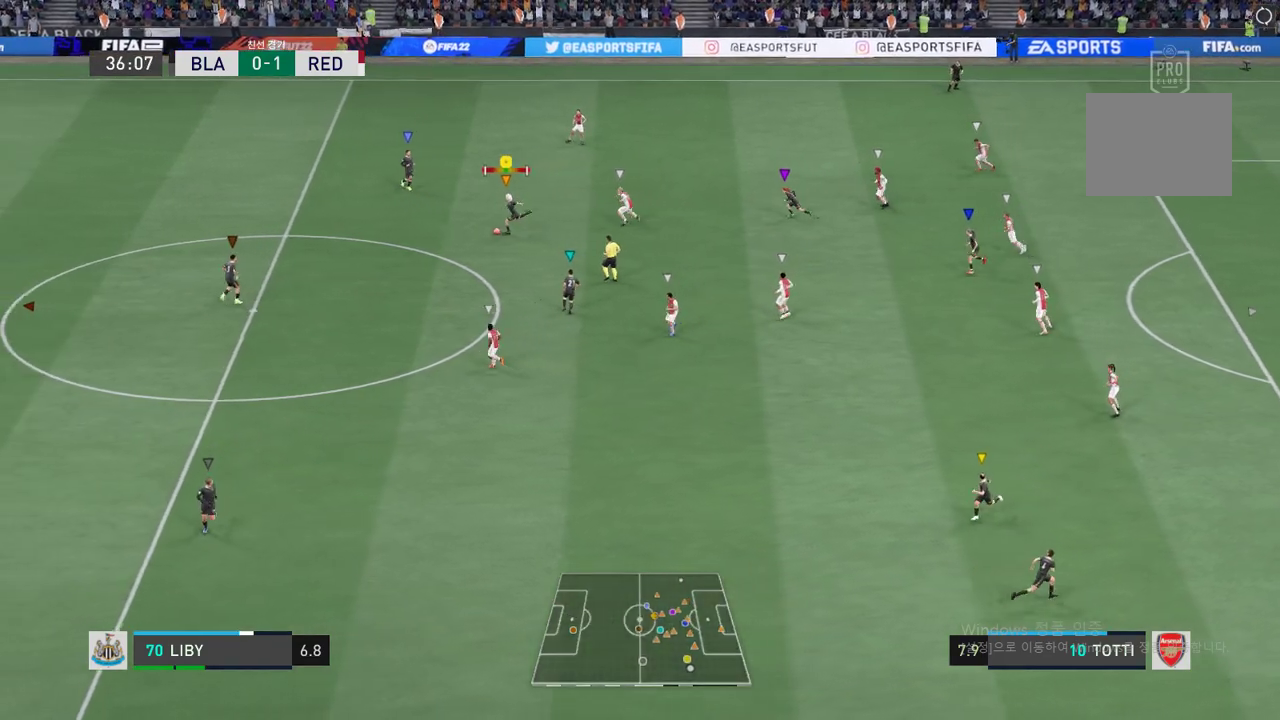
Gameplay with a controller (Xbox layout); each line is a JSON object with the inputs held at the frame after it. "events" lists button and stick changes between this image and that frame as [ms after this image, input, new state], when the widget could be followed in between. Not read: L3 R3 right_stick.
{"buttons": [], "left_stick": "up-left", "events": [[134, "left_stick", "up-left"], [251, "A", "down"], [384, "A", "up"]]}
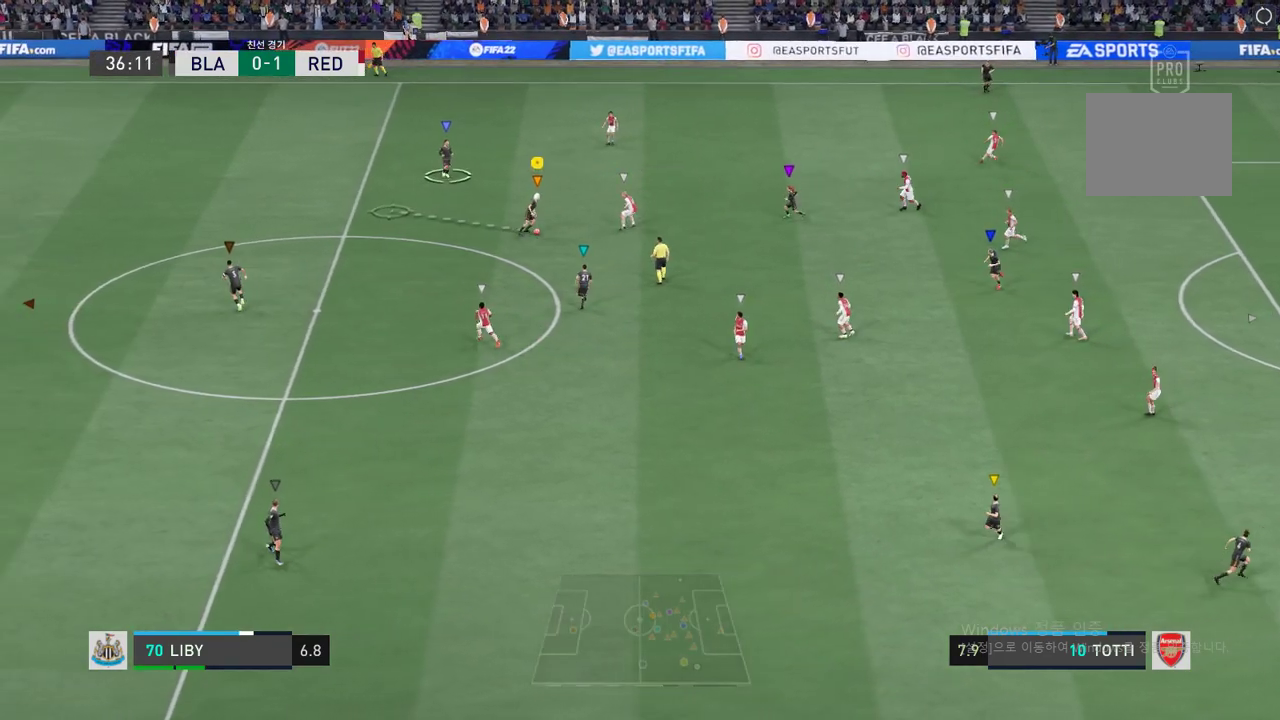
{"buttons": [], "left_stick": "left", "events": [[501, "left_stick", "left"]]}
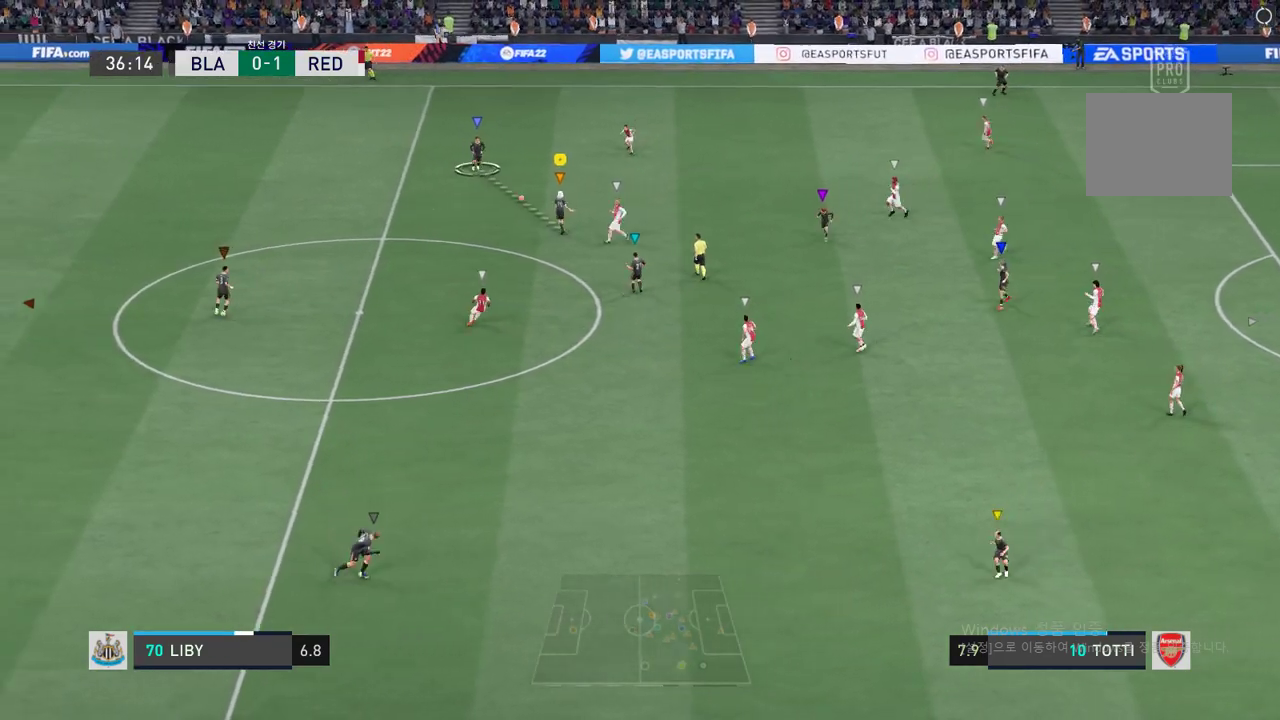
{"buttons": [], "left_stick": "down", "events": [[100, "left_stick", "down-left"], [401, "left_stick", "down"]]}
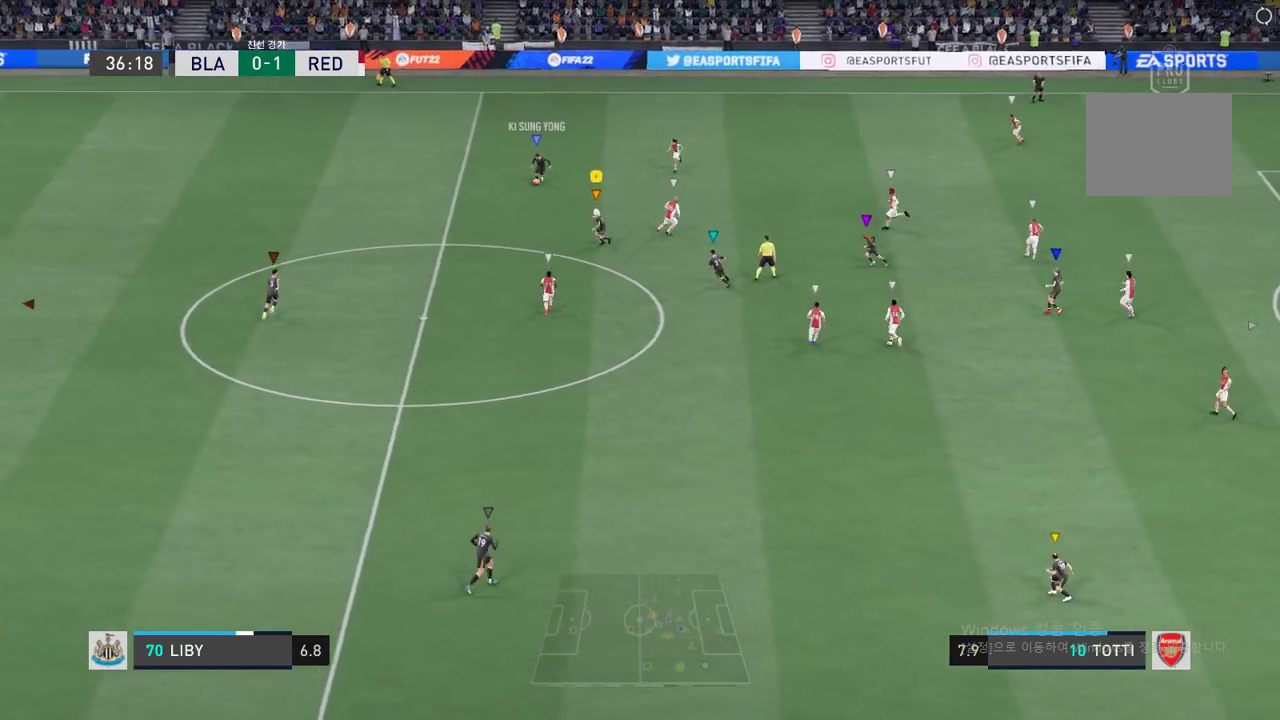
{"buttons": [], "left_stick": "down", "events": []}
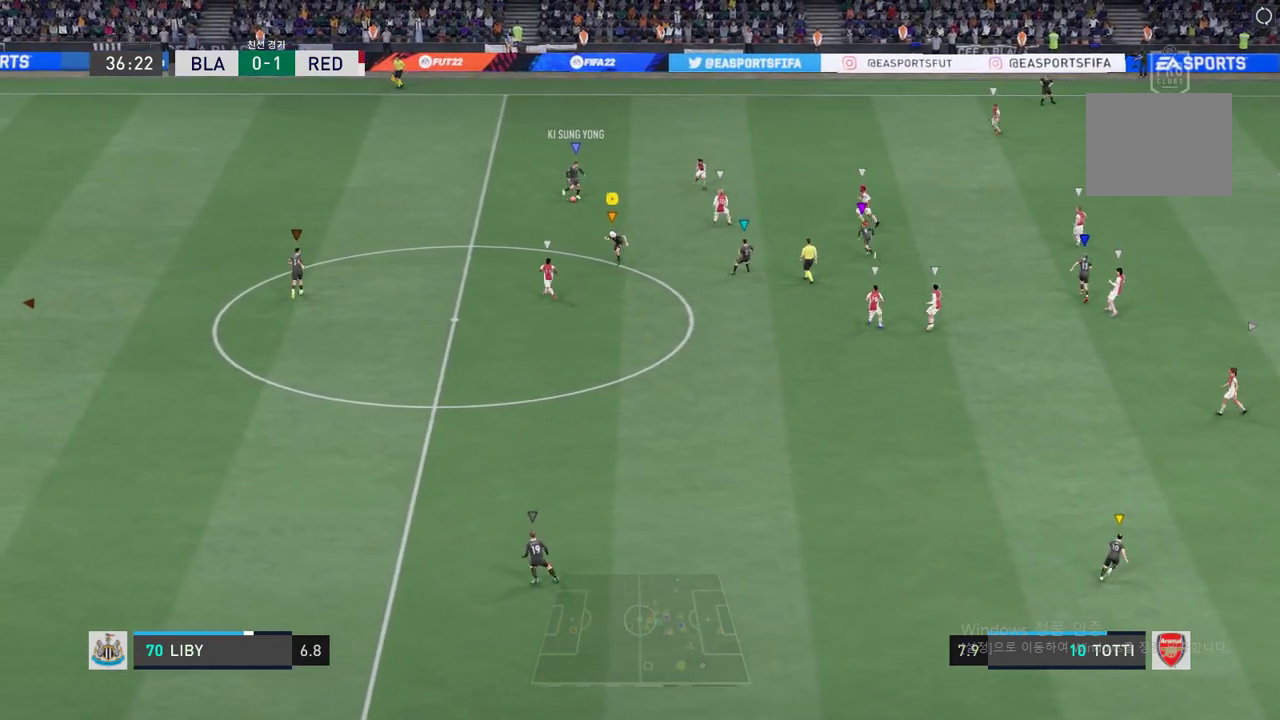
{"buttons": [], "left_stick": "down", "events": []}
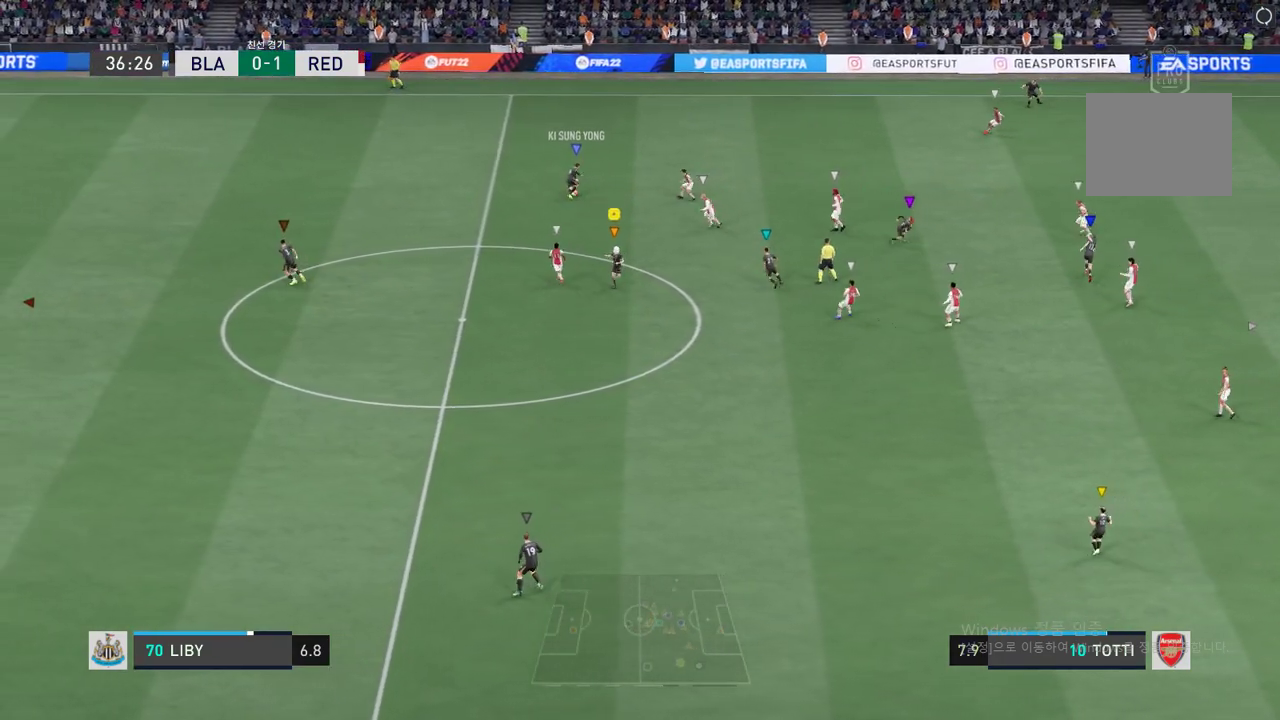
{"buttons": [], "left_stick": "down-left", "events": [[418, "left_stick", "down-left"]]}
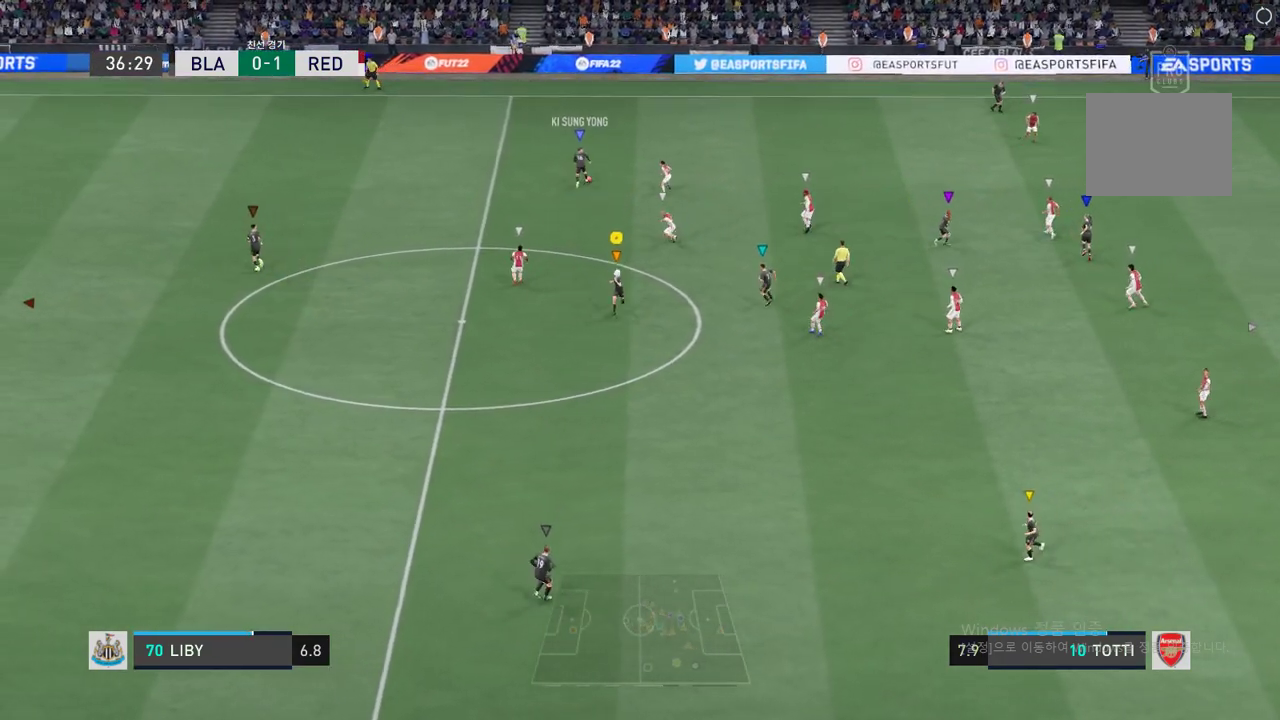
{"buttons": [], "left_stick": "center", "events": [[267, "left_stick", "center"]]}
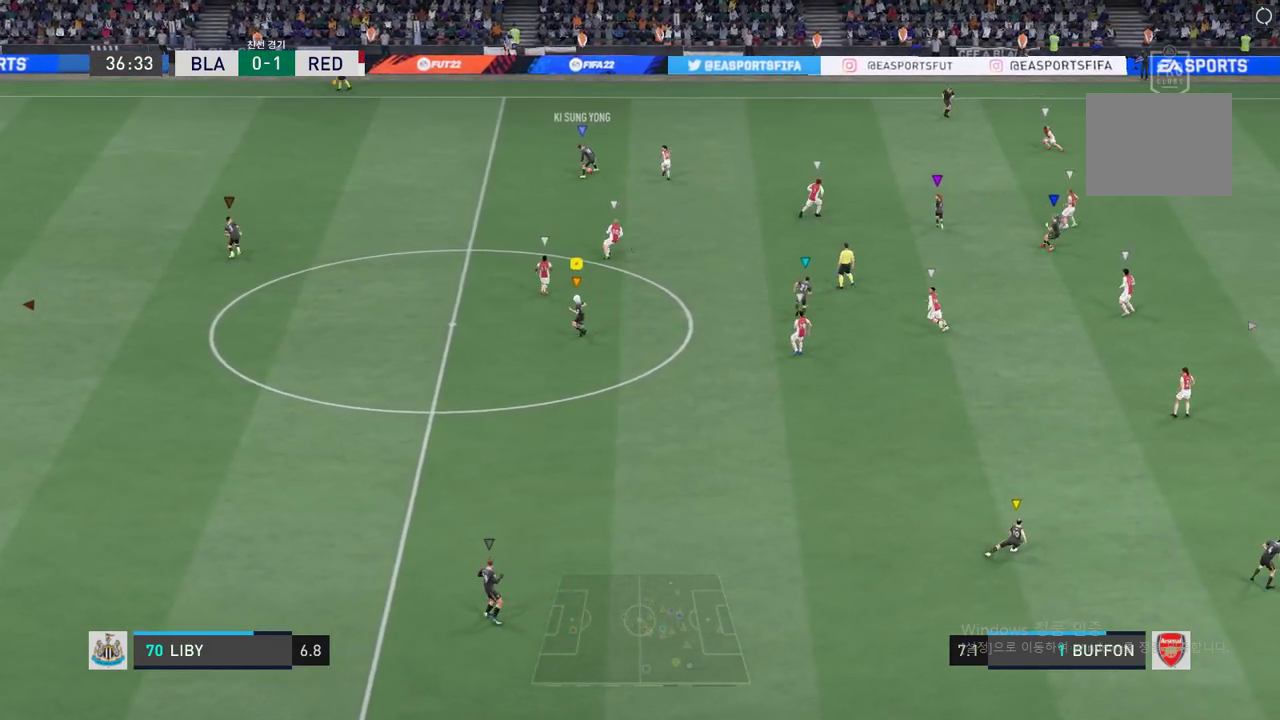
{"buttons": [], "left_stick": "left", "events": [[100, "left_stick", "left"]]}
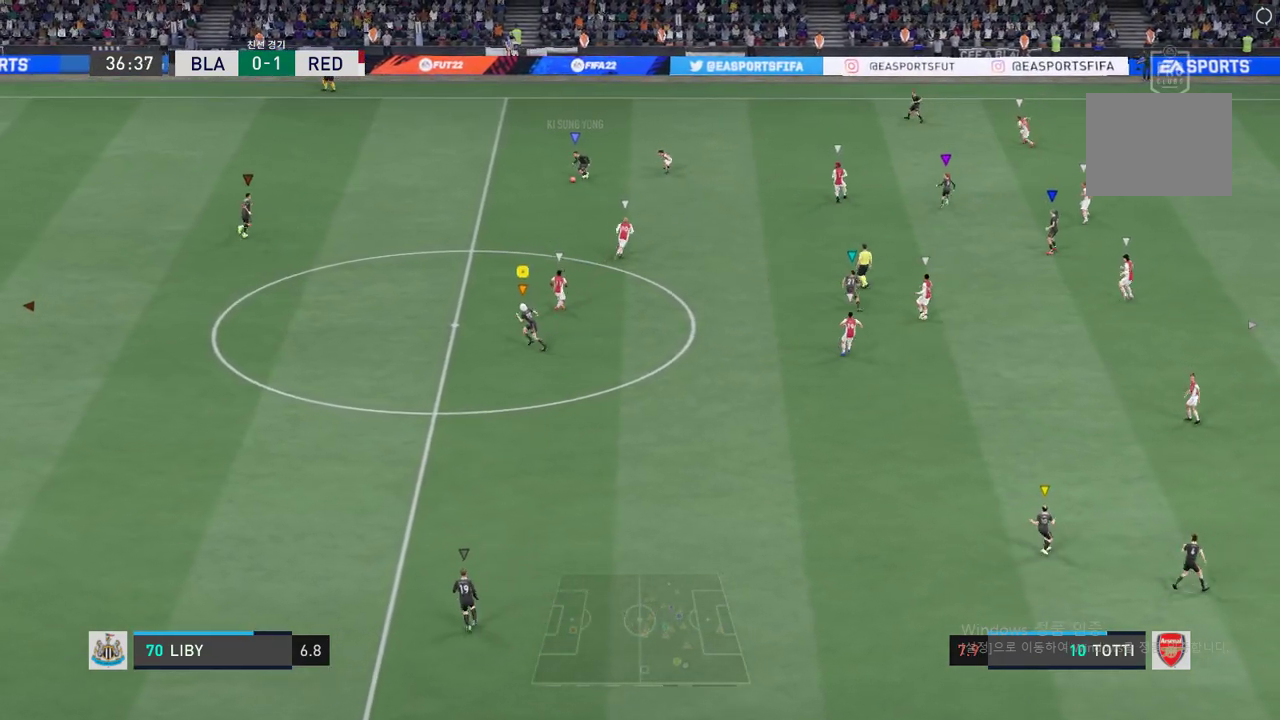
{"buttons": ["R2"], "left_stick": "down-left"}
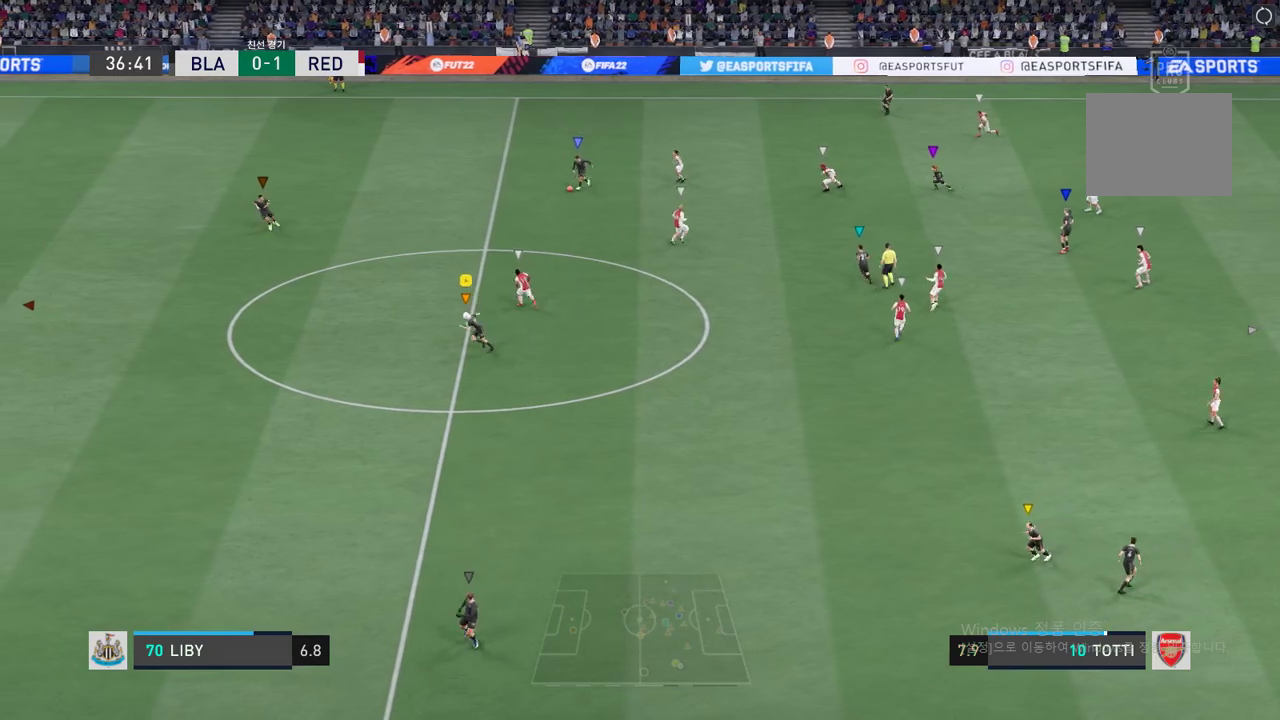
{"buttons": ["R2"], "left_stick": "down-left", "events": []}
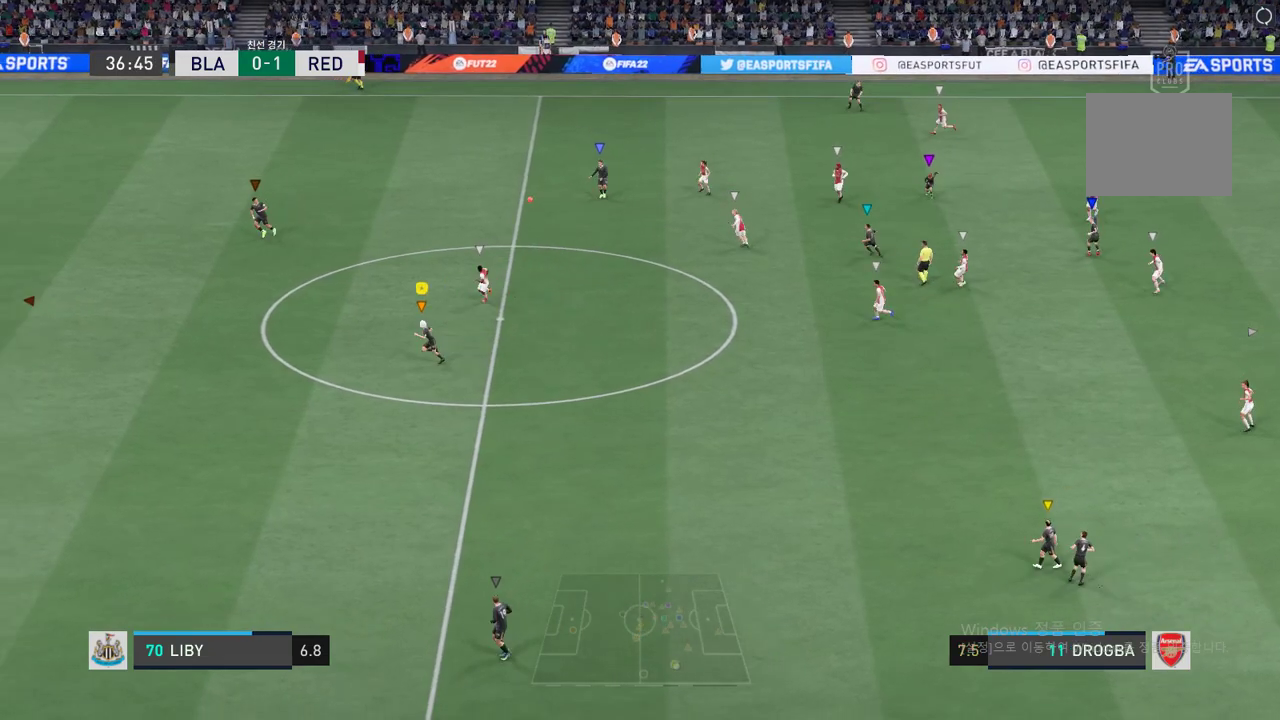
{"buttons": ["R2"], "left_stick": "down", "events": [[418, "left_stick", "down"]]}
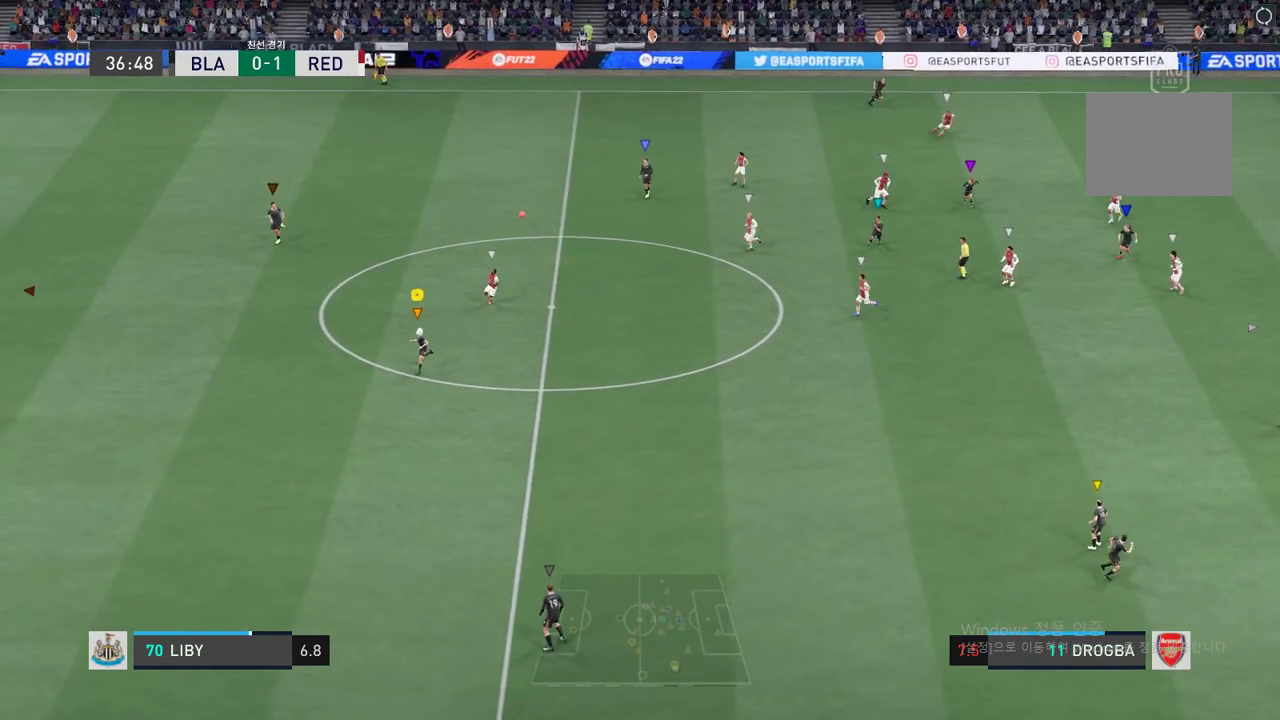
{"buttons": [], "left_stick": "down-right", "events": [[100, "R2", "up"], [167, "left_stick", "down-right"]]}
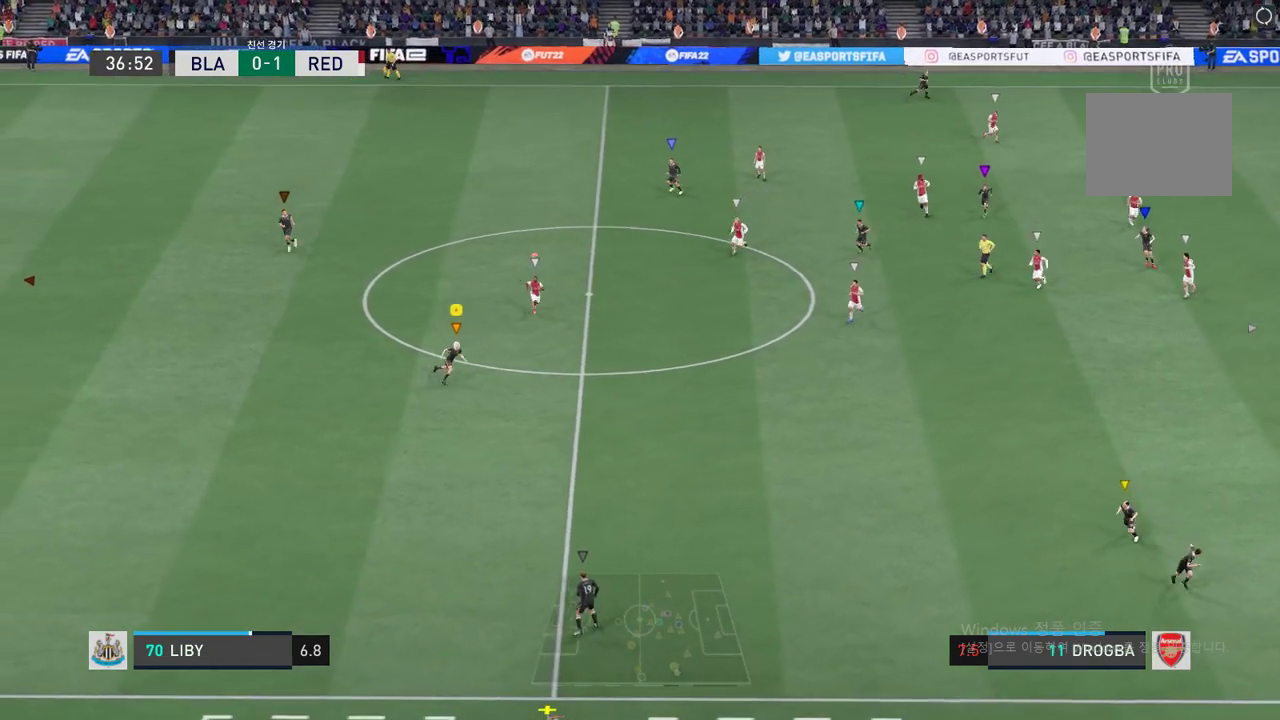
{"buttons": ["R2"], "left_stick": "down-right", "events": [[300, "R2", "down"]]}
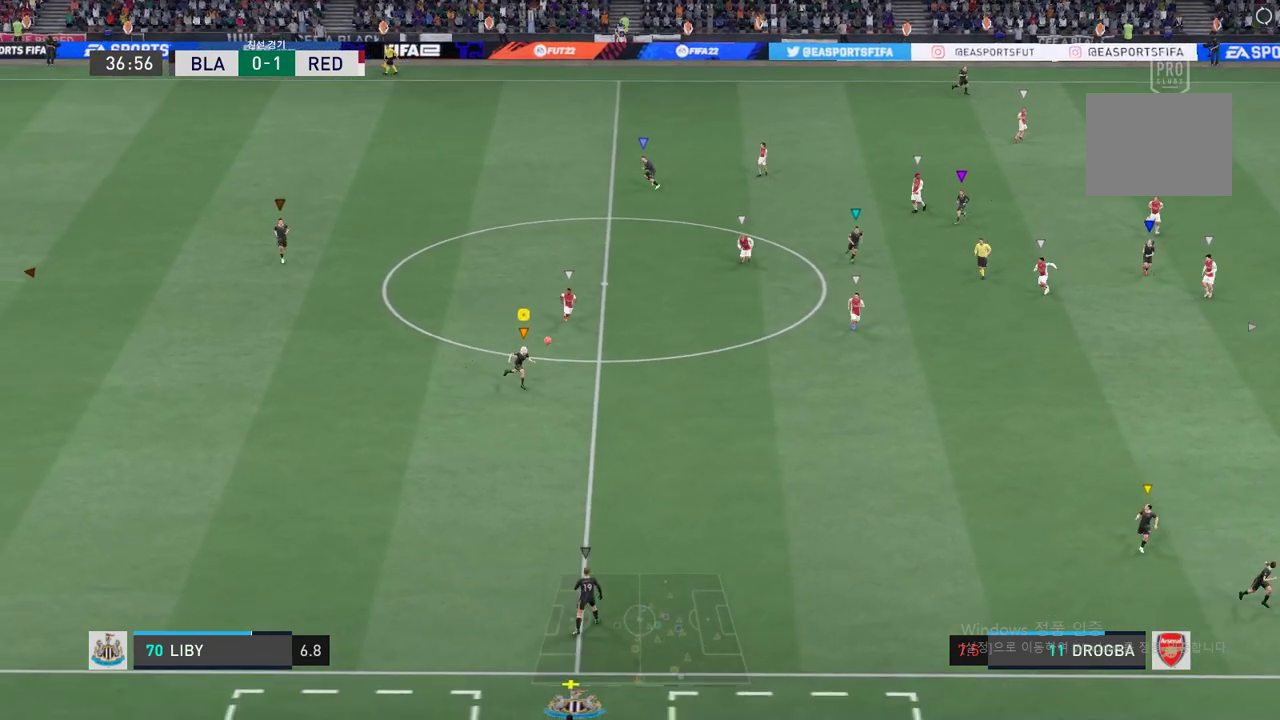
{"buttons": ["R2"], "left_stick": "down-right", "events": []}
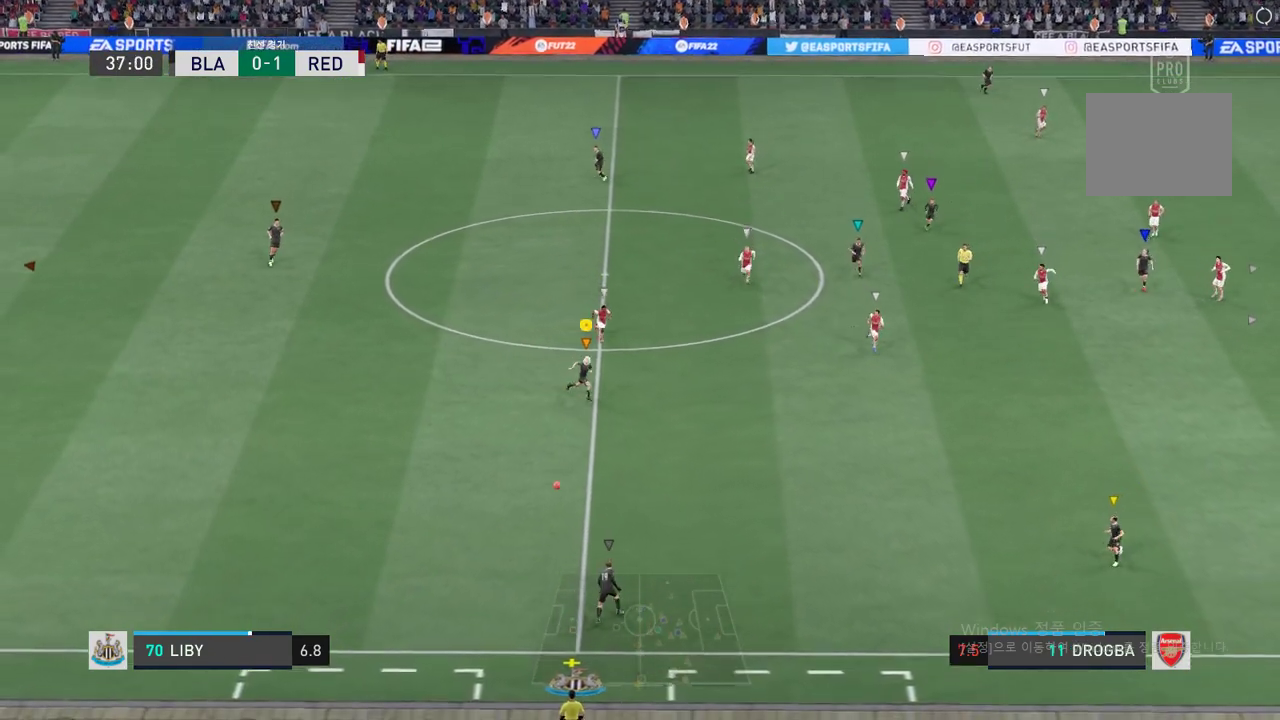
{"buttons": ["R2"], "left_stick": "down-right", "events": []}
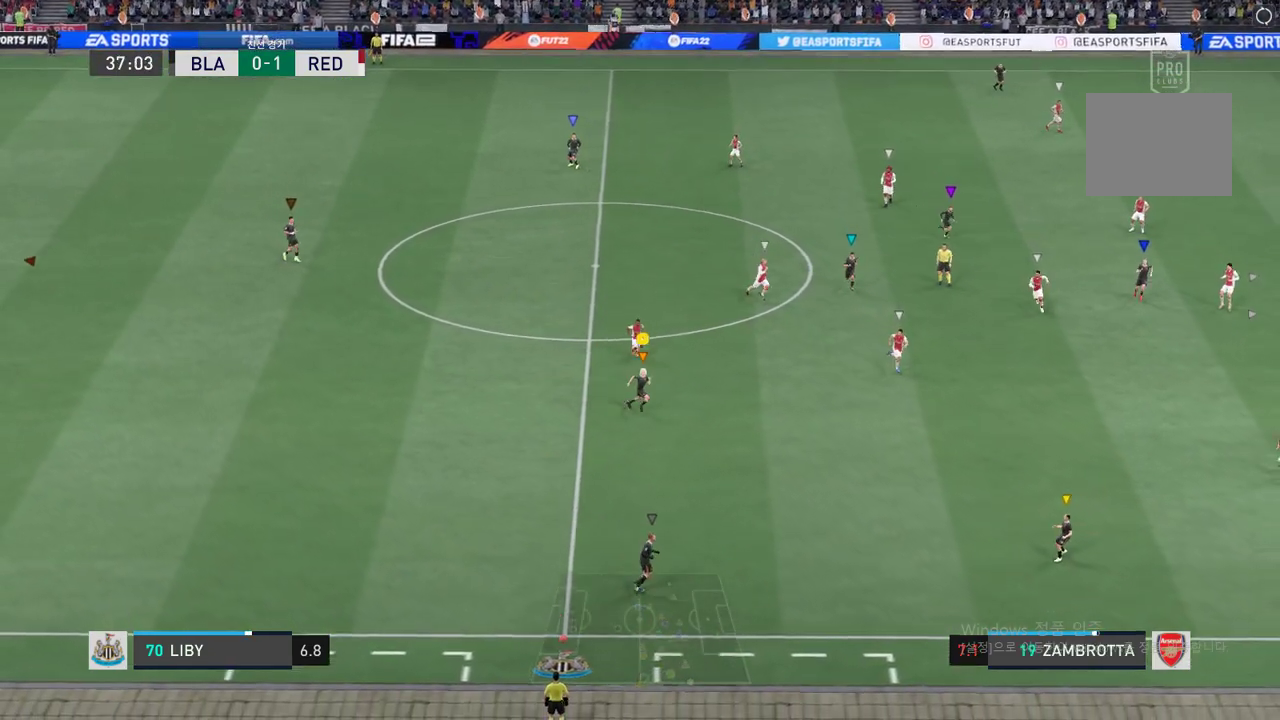
{"buttons": [], "left_stick": "center", "events": [[234, "R2", "up"], [317, "left_stick", "center"]]}
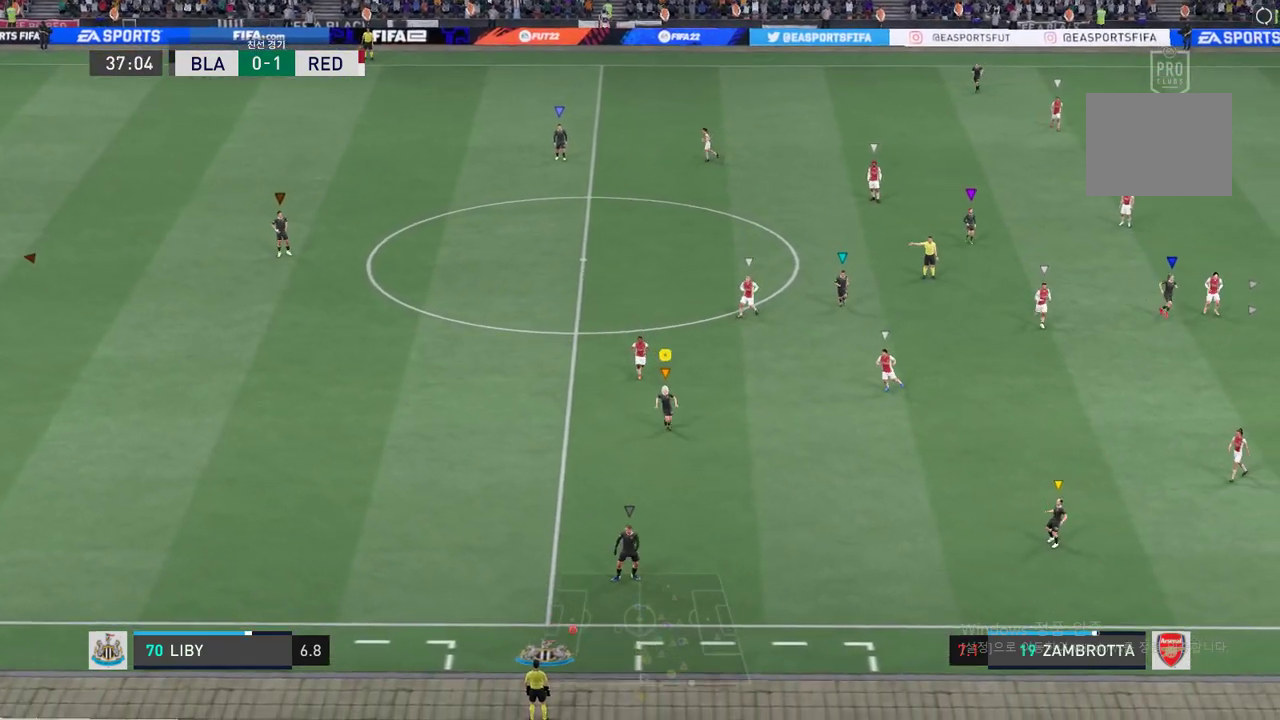
{"buttons": [], "left_stick": "center", "events": []}
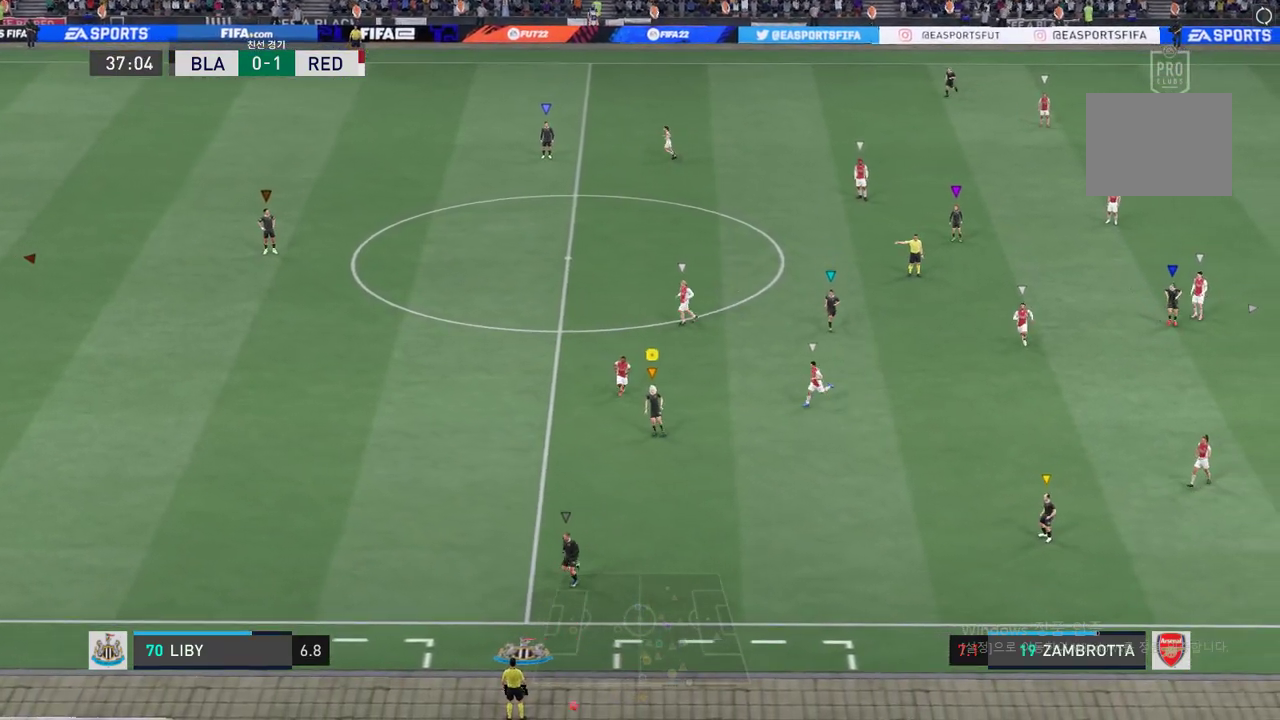
{"buttons": [], "left_stick": "center", "events": []}
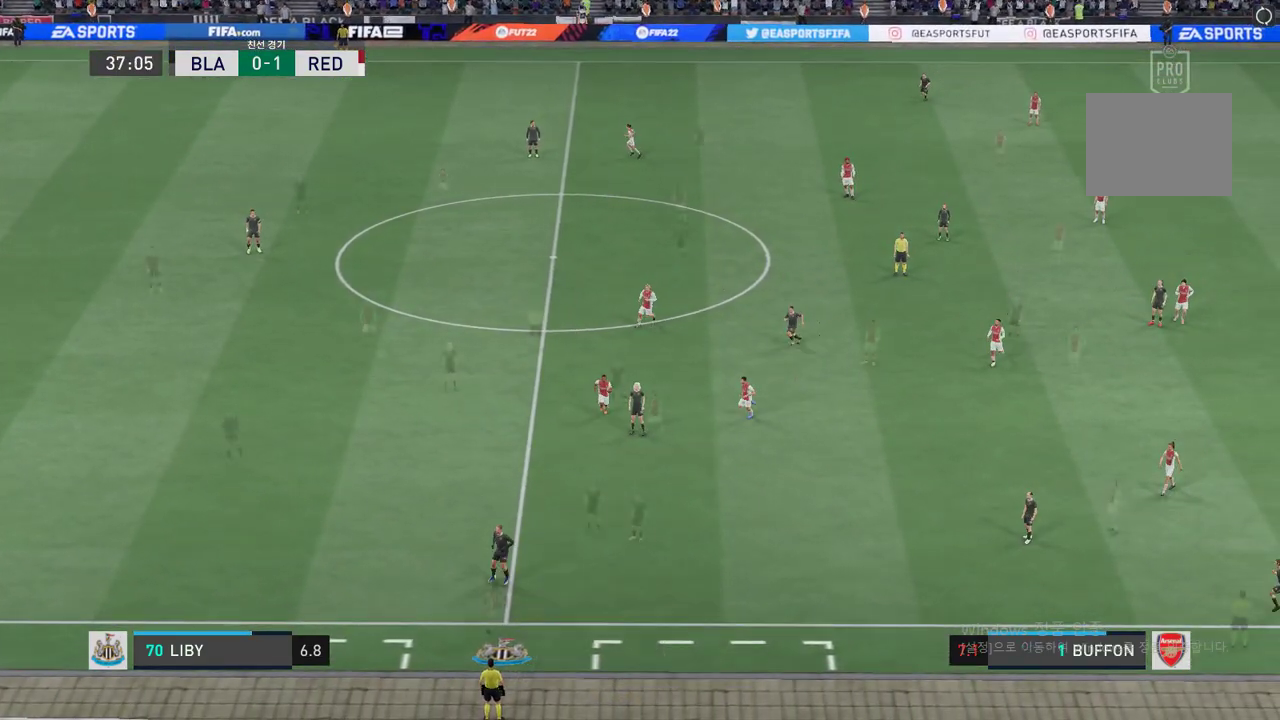
{"buttons": [], "left_stick": "center", "events": []}
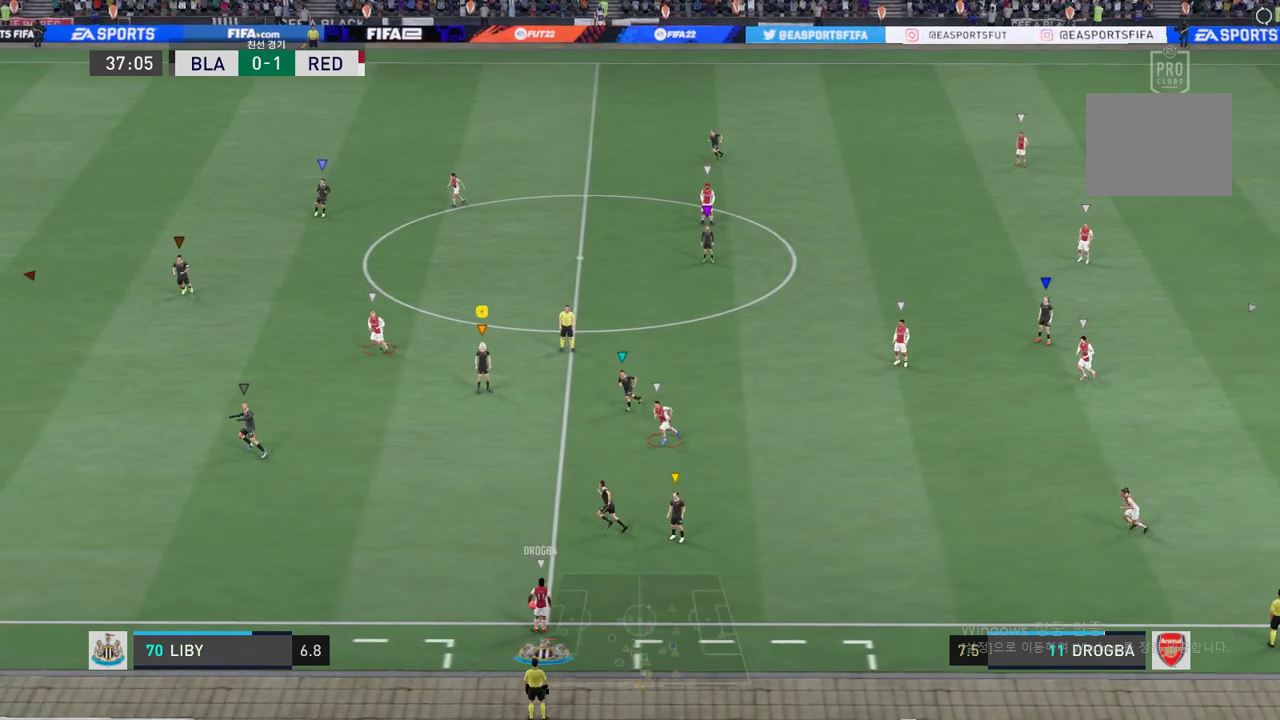
{"buttons": [], "left_stick": "down-left", "events": [[116, "left_stick", "up-left"], [166, "left_stick", "left"], [350, "left_stick", "down-left"]]}
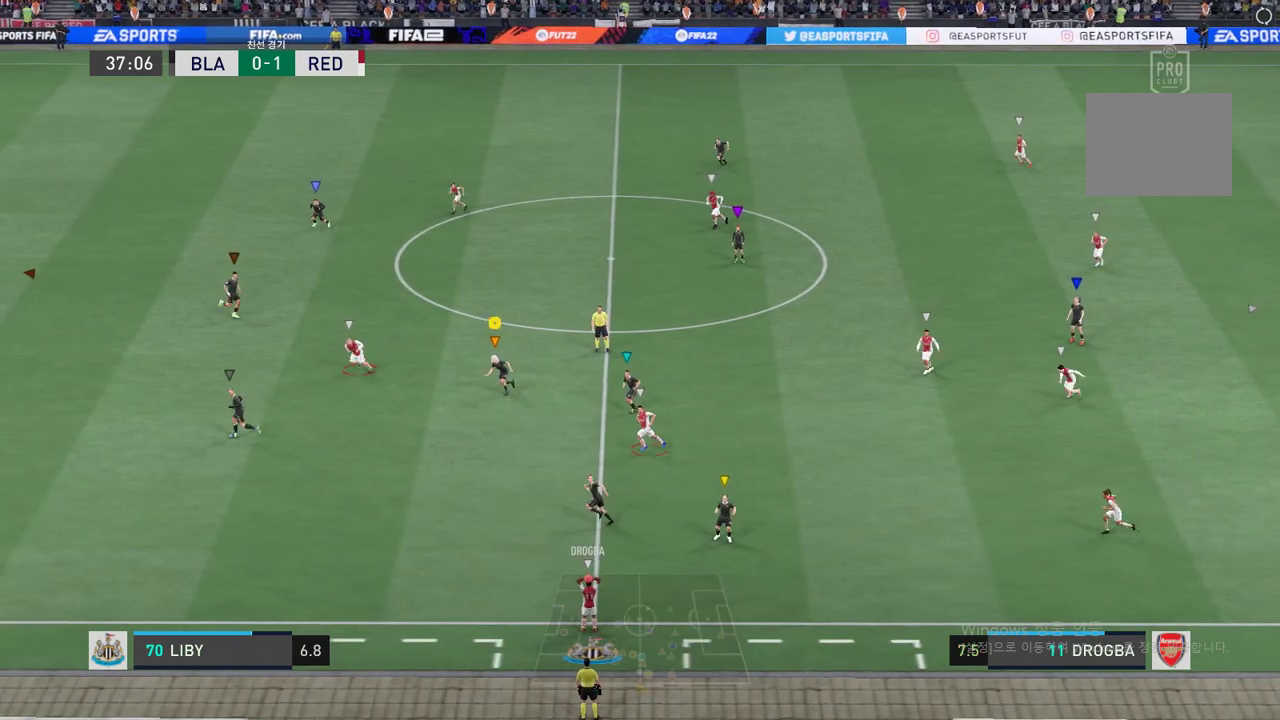
{"buttons": [], "left_stick": "center", "events": [[351, "left_stick", "center"]]}
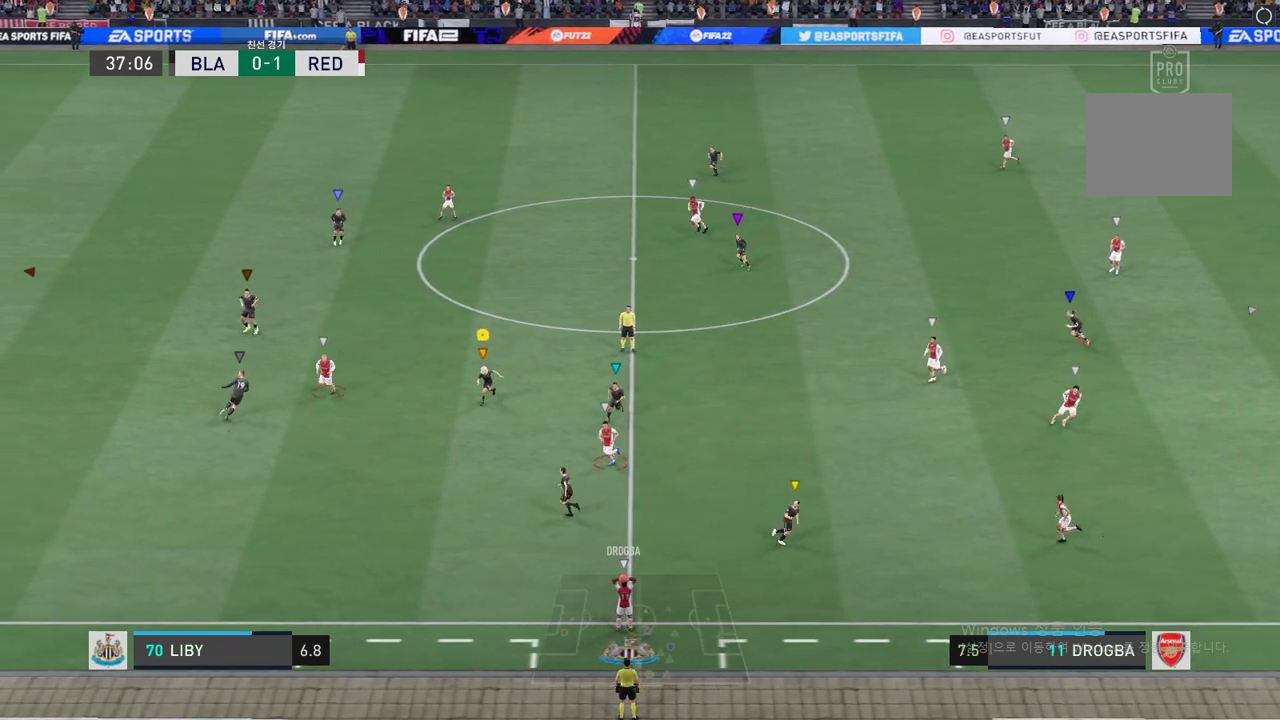
{"buttons": [], "left_stick": "center", "events": [[67, "left_stick", "left"], [384, "left_stick", "center"]]}
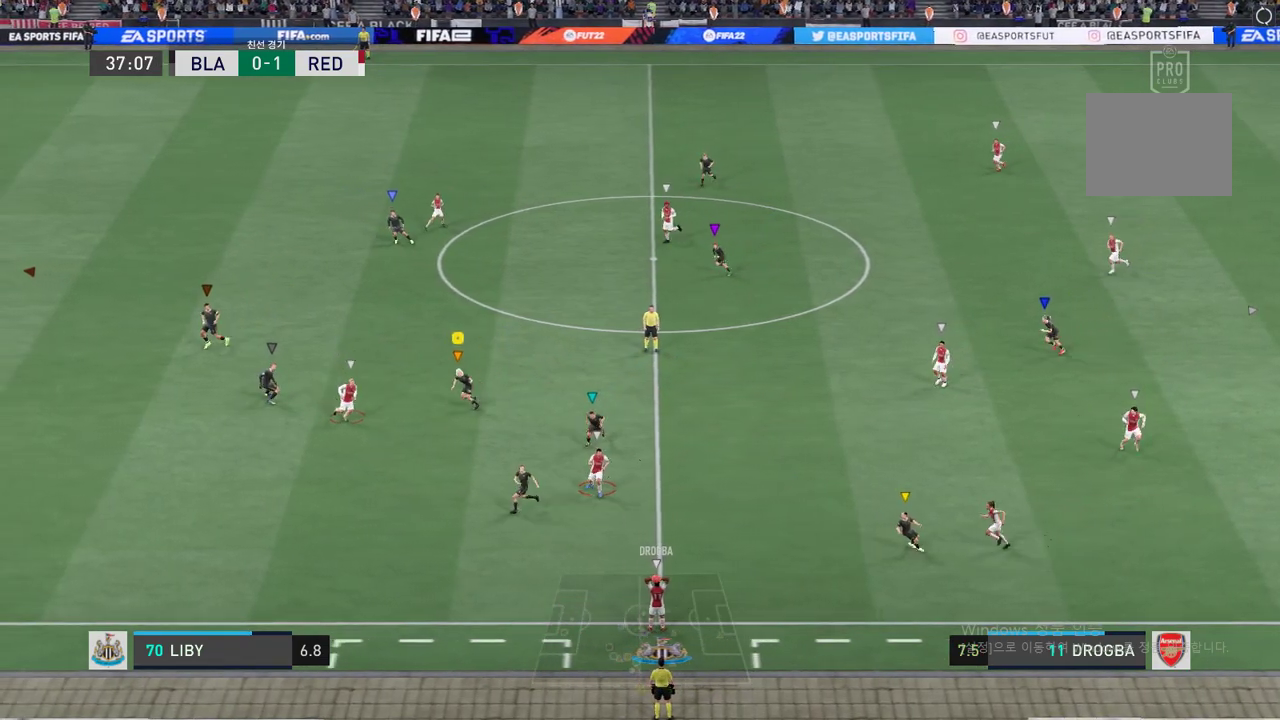
{"buttons": [], "left_stick": "right", "events": [[501, "left_stick", "right"]]}
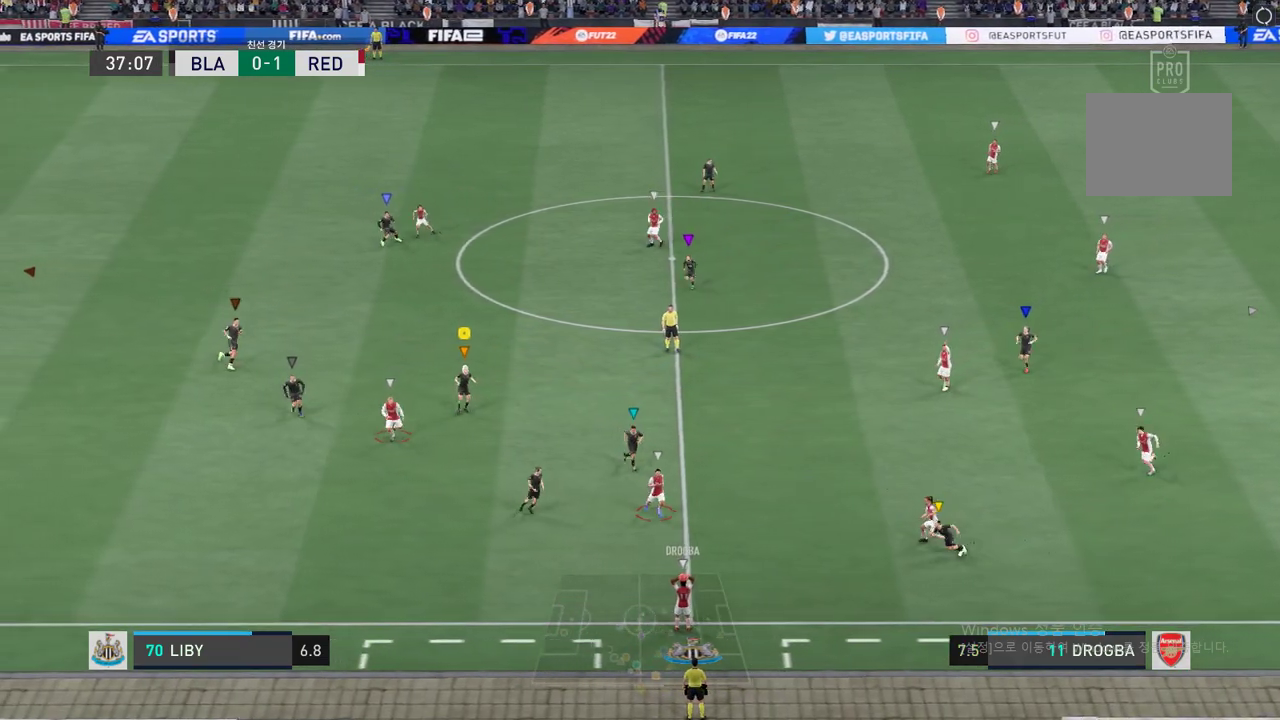
{"buttons": [], "left_stick": "center", "events": [[267, "left_stick", "center"]]}
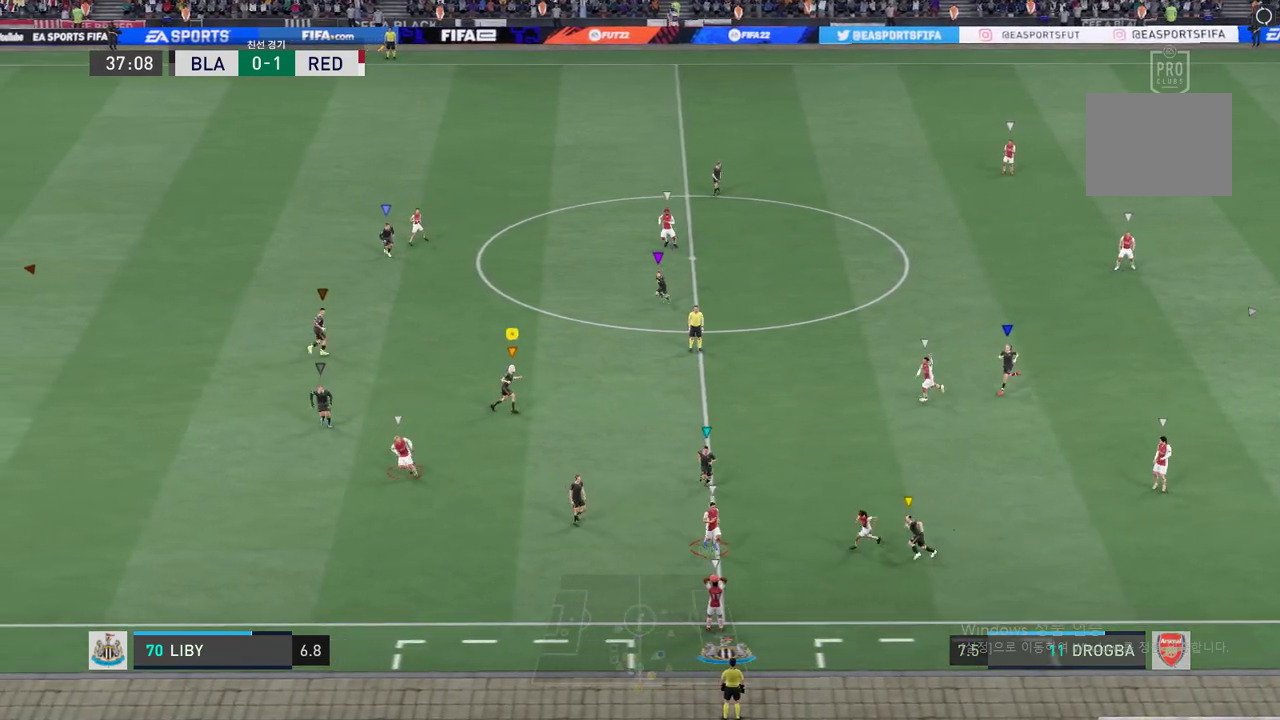
{"buttons": [], "left_stick": "center", "events": []}
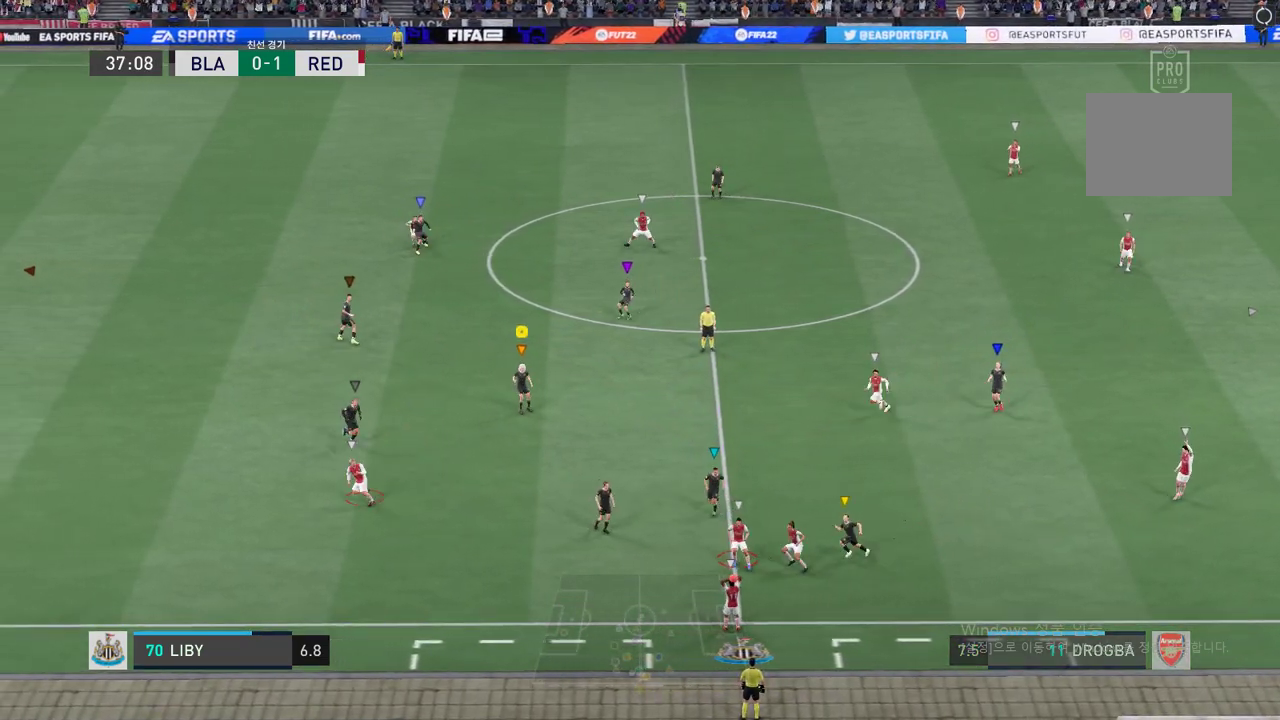
{"buttons": [], "left_stick": "center", "events": [[17, "left_stick", "left"], [234, "left_stick", "center"]]}
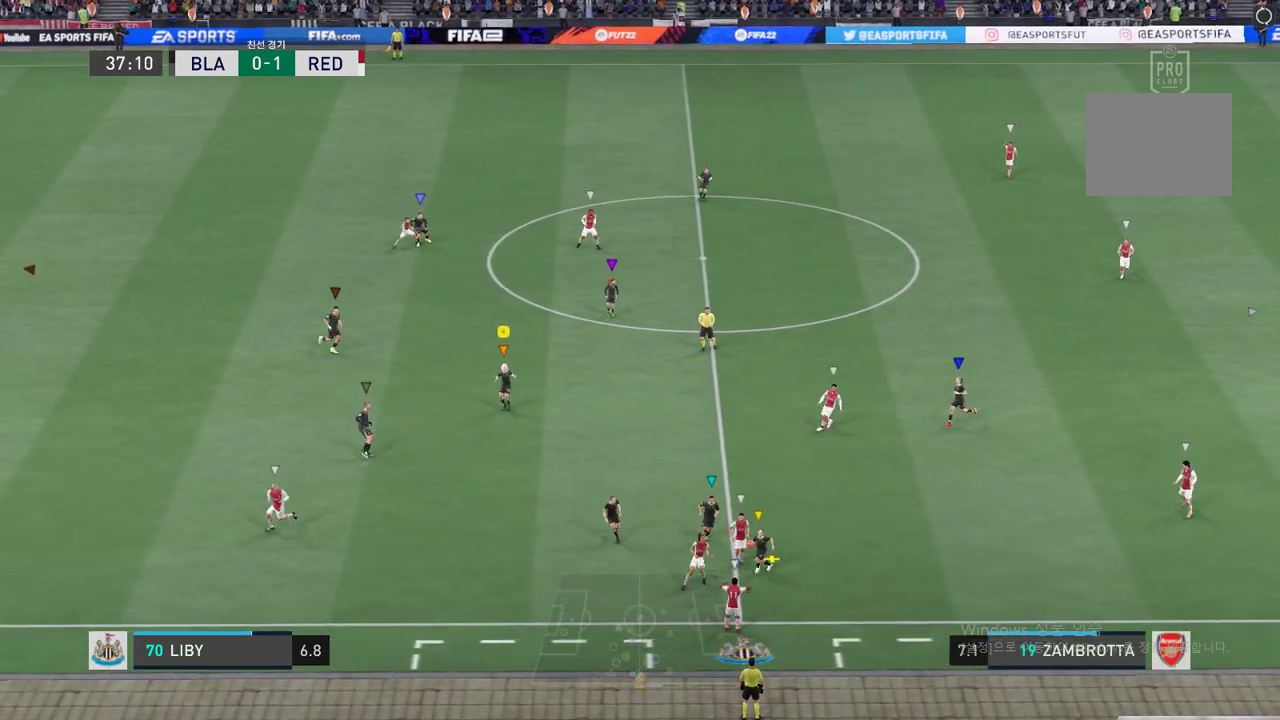
{"buttons": [], "left_stick": "up-left", "events": [[134, "left_stick", "up-left"]]}
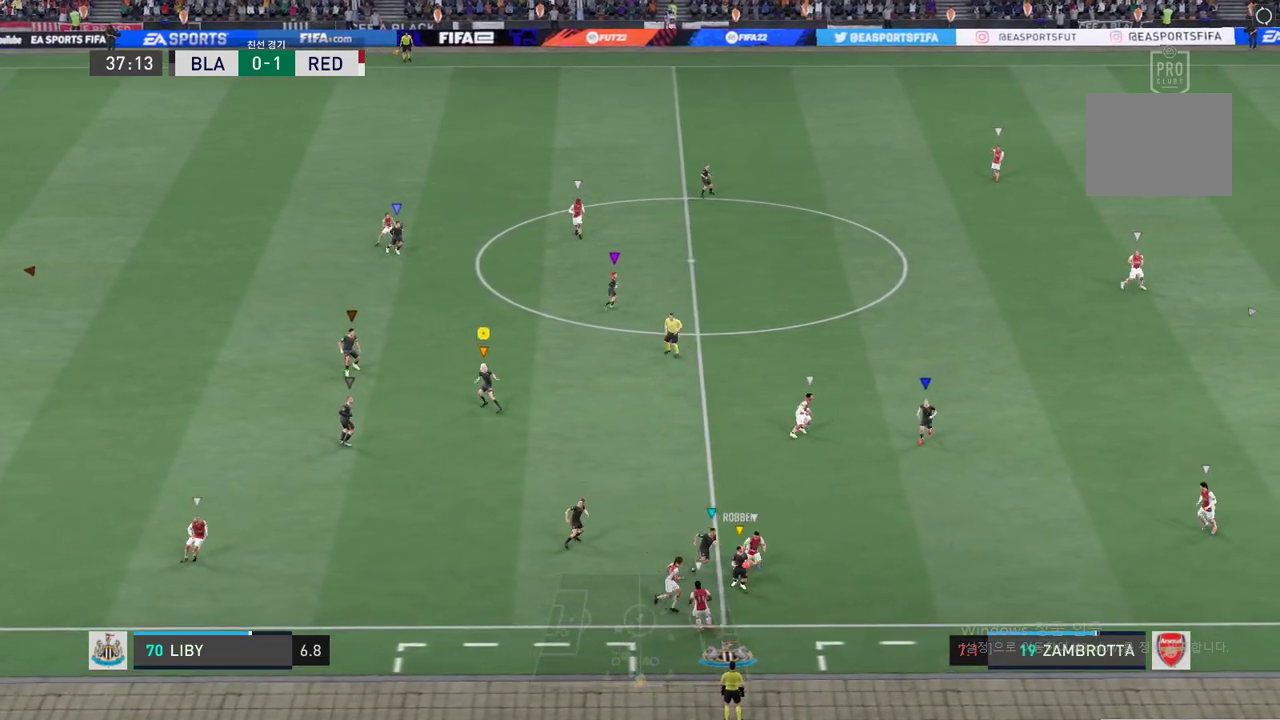
{"buttons": [], "left_stick": "up-right", "events": [[16, "left_stick", "center"], [150, "left_stick", "right"], [284, "left_stick", "up-right"]]}
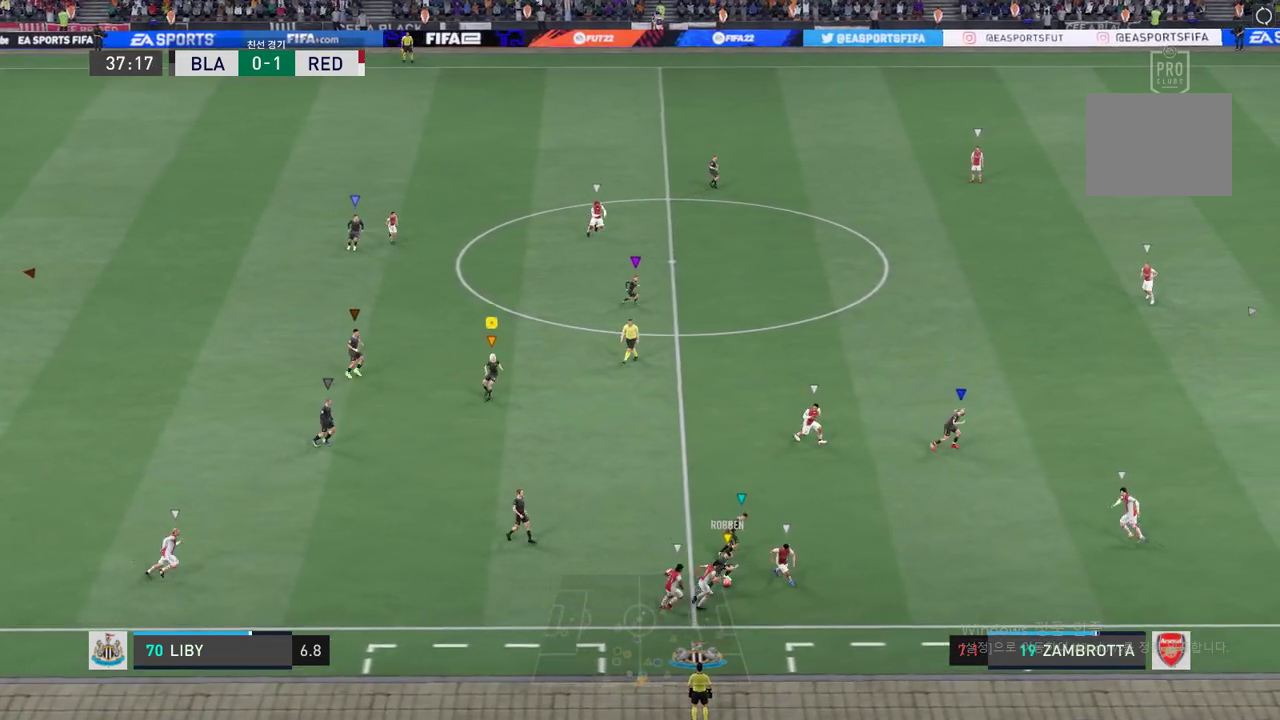
{"buttons": [], "left_stick": "up-right", "events": []}